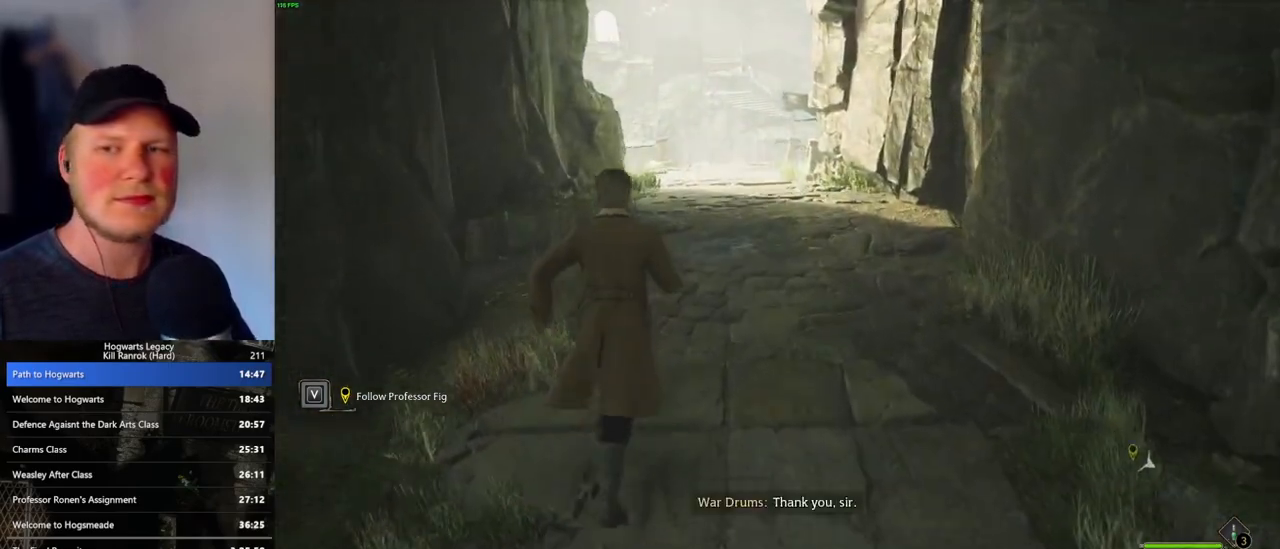
Gameplay with keyboard and mouse; each line is a JSON object with the keys and mouse buttons held at the frame after it. "events" lists presses ("down") and releases ("up") of ".", "/", "0", "1", "2", "3", "4", "5", "6", "7", "8", "9", "a", "alt_l", "alt_r", "b", "backslash", "backspace", "c", "caps_lock", "comma", "ctrl_l", "ctrl_r", "d", "e", "equals", "escape", "f", "f1", "f10", "f11", "f12", "f2", "f3", "f4", "f5", "f6", "f7", "f8", "f9", "g", "h", "i", "j", "k", "l", "lbracket", "m", "minus", "n", "o", "p", "q", "quote", "r", "rbracket", "return", "s", "semicolon", "shift_l", "shift_r", "space", "super", "t", "tab", "tilde", "u", "v", "w", "x", "y", "z", "mouse_left", "mouse_wheel", "mouse_right", "mouse_mb4" and "mouse_mb5" between this image and that frame as [ms after this image, input, new state], when the widget could be followed in between. "mouse_left", "mouse_wheel", "mouse_right", "mouse_mb4", "mouse_mb5" = the "left", "wheel", "right", "mb4", "mb5" buttons of the "mouse" list. No other keys are recorded. "wheel" means that the mouse wheel is clicked or scrolled. Mouse movement is not recorded.
{"keys": ["w"], "mouse": [], "events": []}
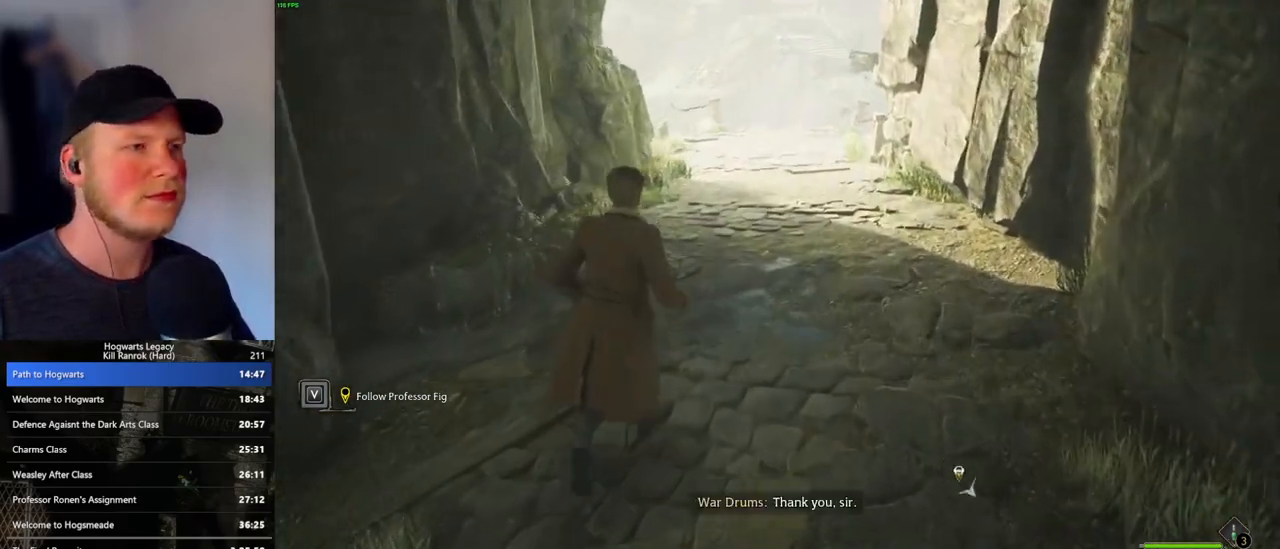
{"keys": ["w"], "mouse": [], "events": []}
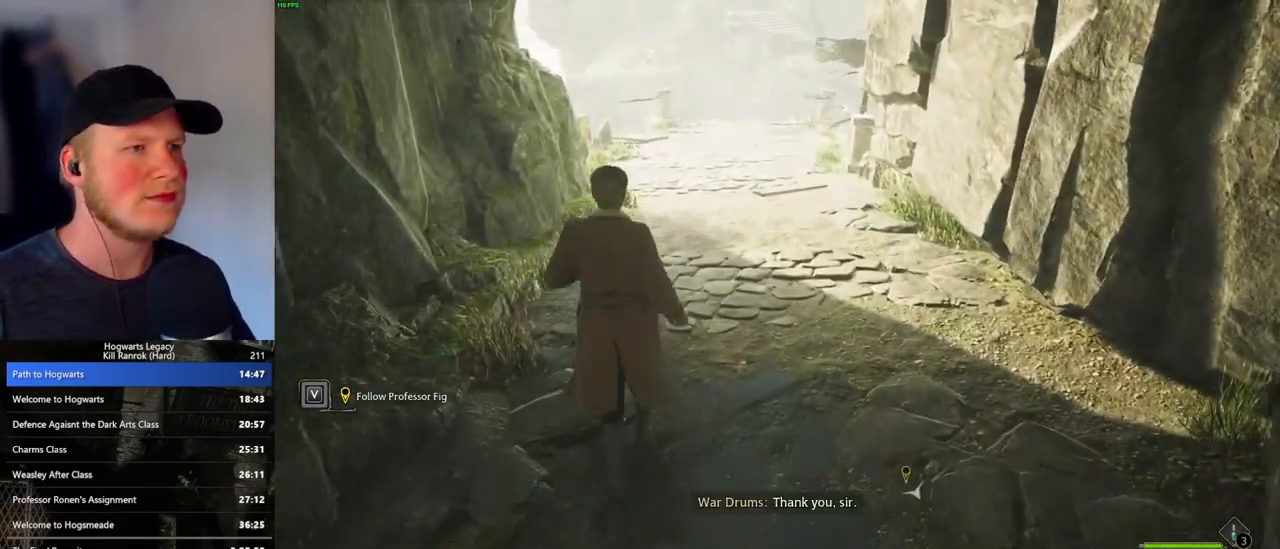
{"keys": ["w"], "mouse": [], "events": []}
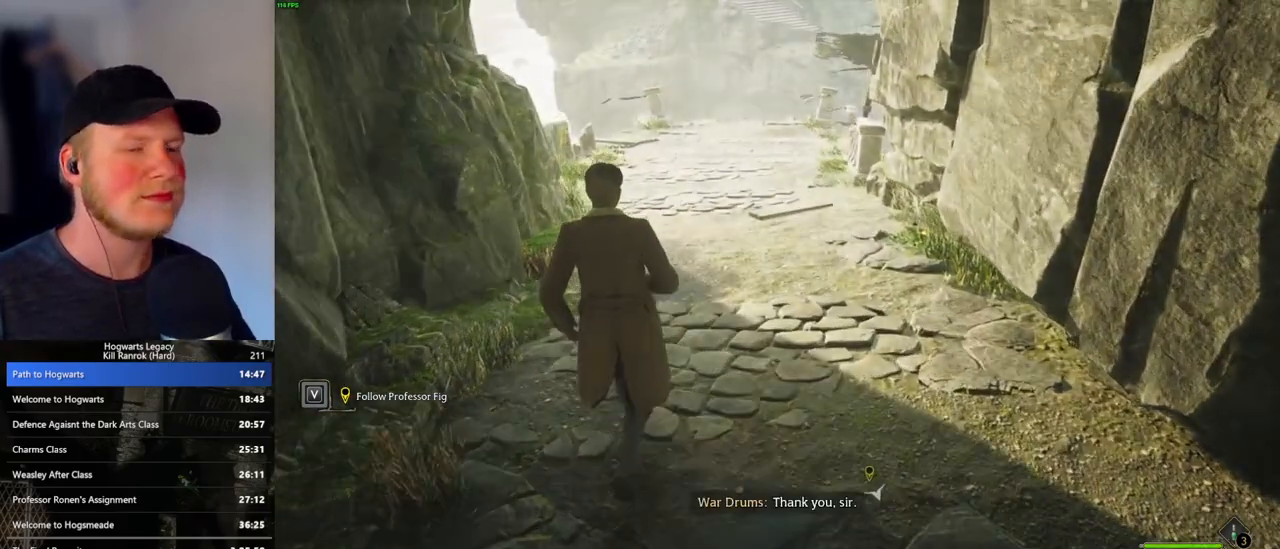
{"keys": ["space", "w"], "mouse": [], "events": [[183, "space", "down"]]}
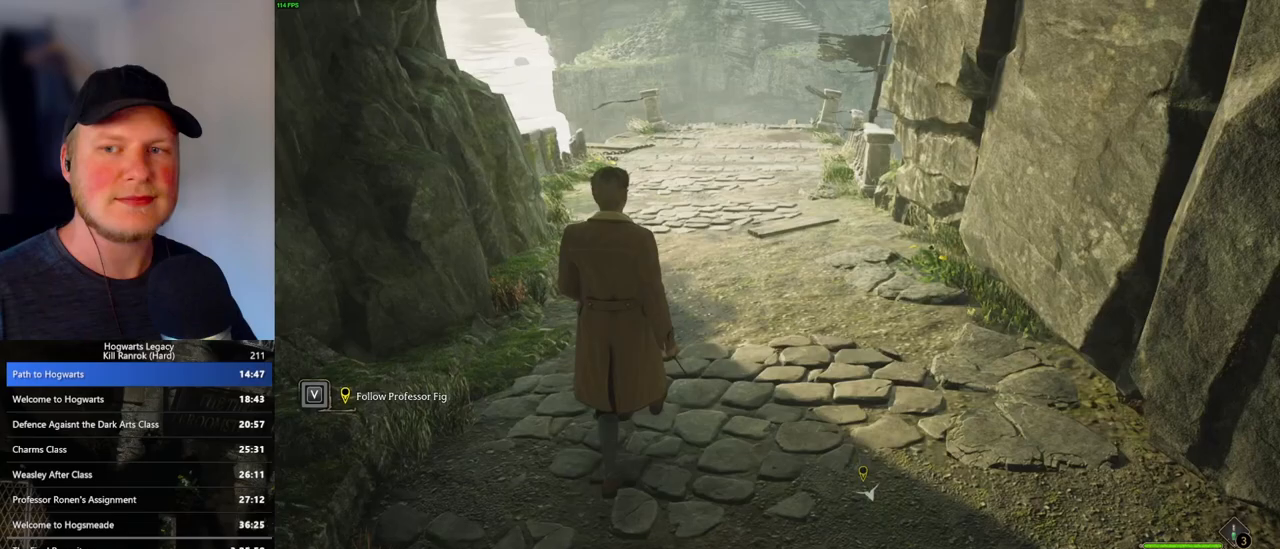
{"keys": ["w"], "mouse": [], "events": [[50, "space", "up"]]}
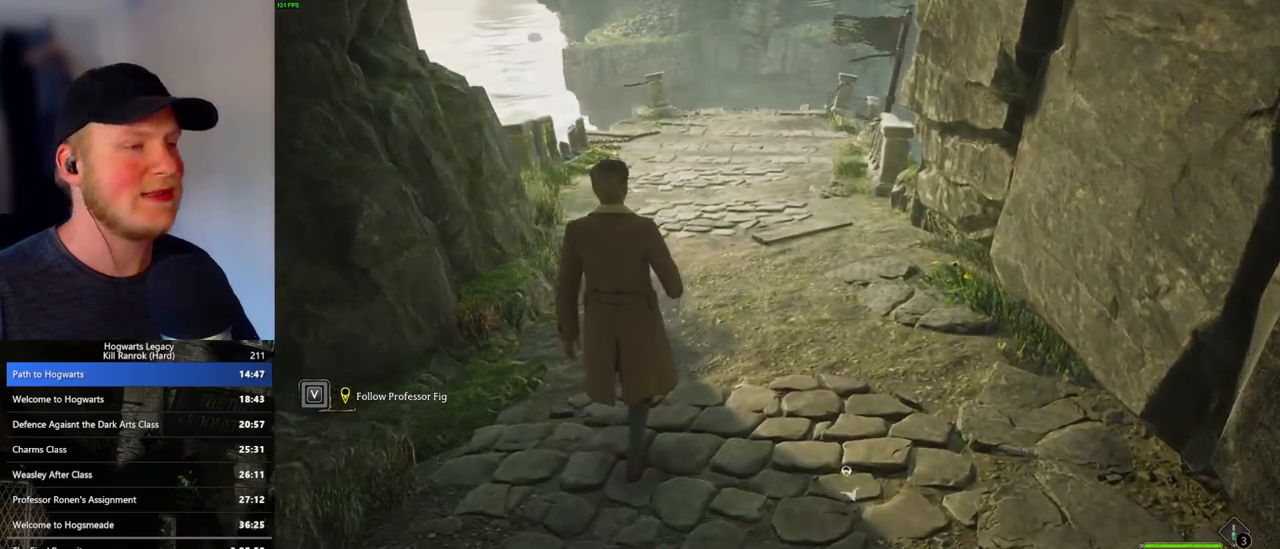
{"keys": ["w"], "mouse": [], "events": []}
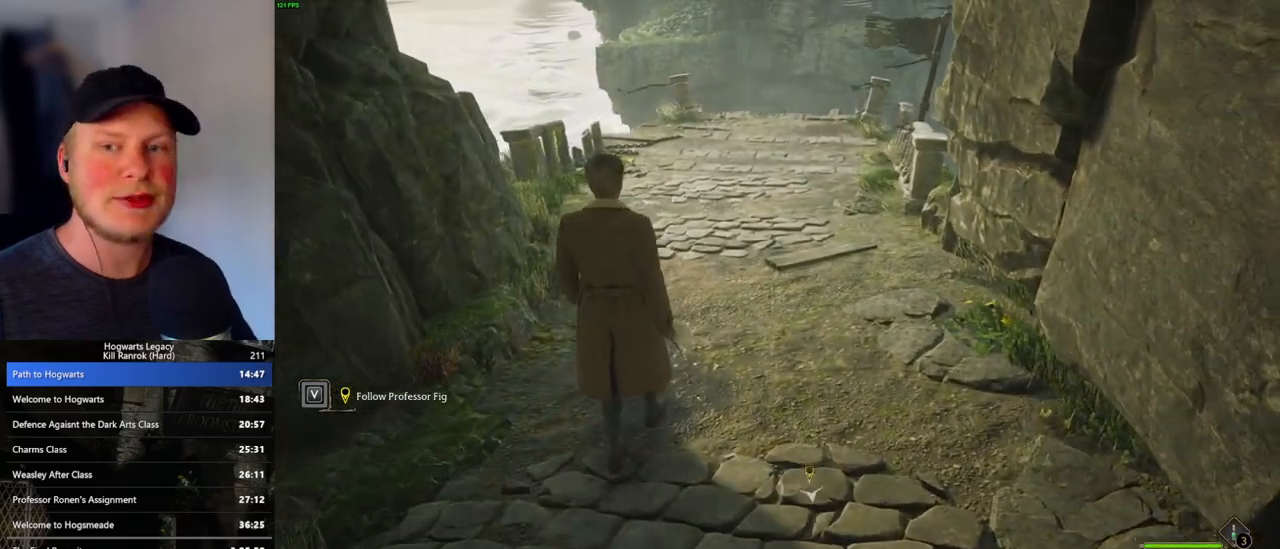
{"keys": ["w"], "mouse": [], "events": []}
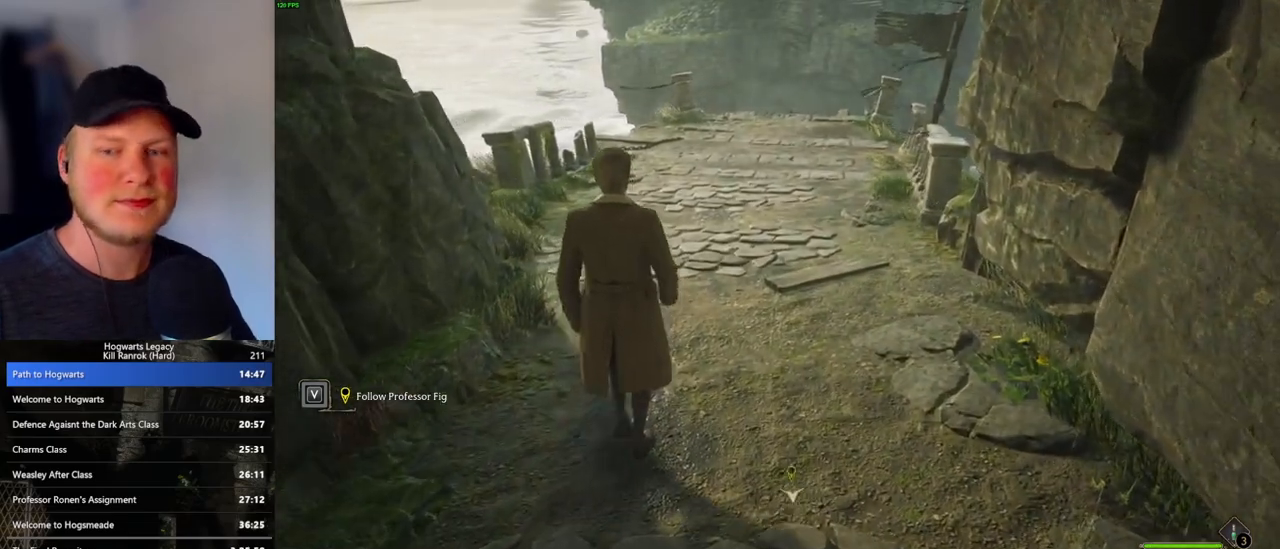
{"keys": ["w"], "mouse": [], "events": []}
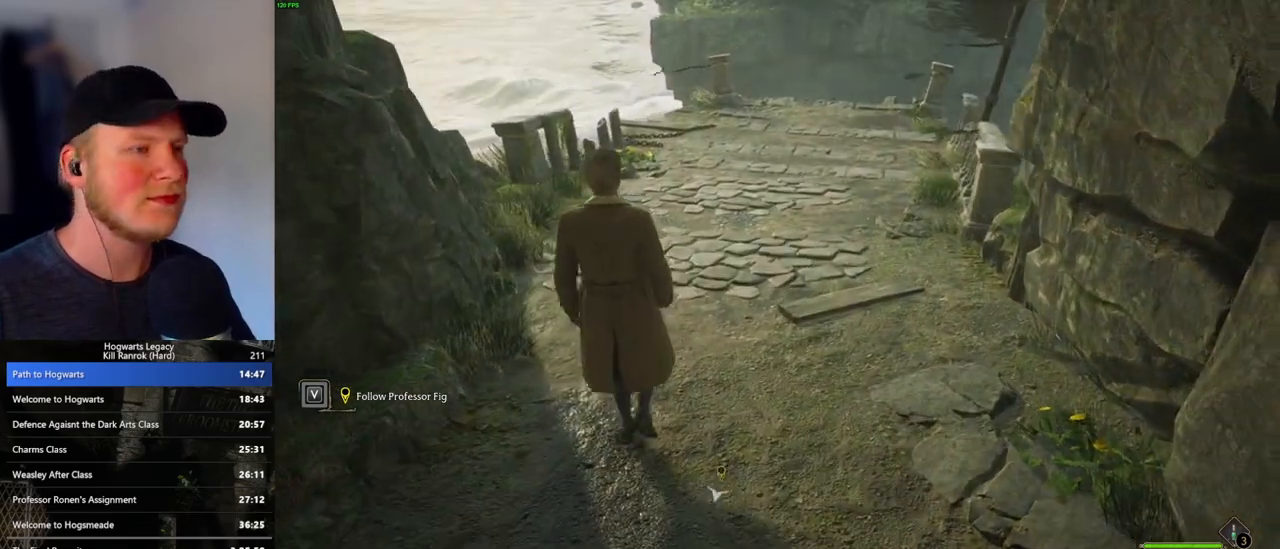
{"keys": ["w"], "mouse": [], "events": []}
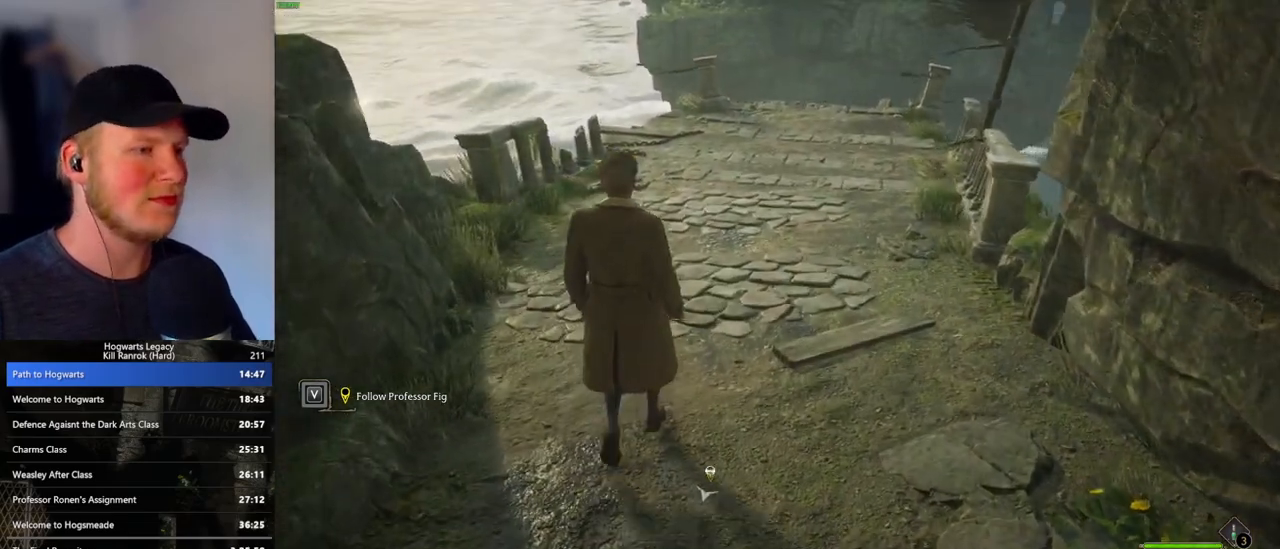
{"keys": [], "mouse": [], "events": [[383, "w", "up"]]}
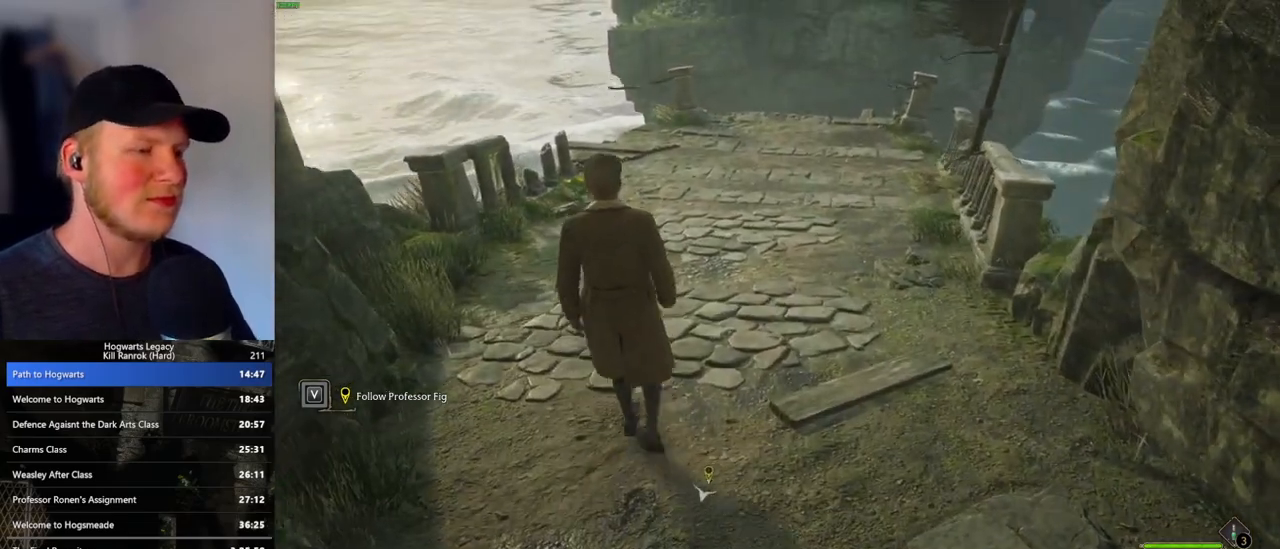
{"keys": [], "mouse": [], "events": []}
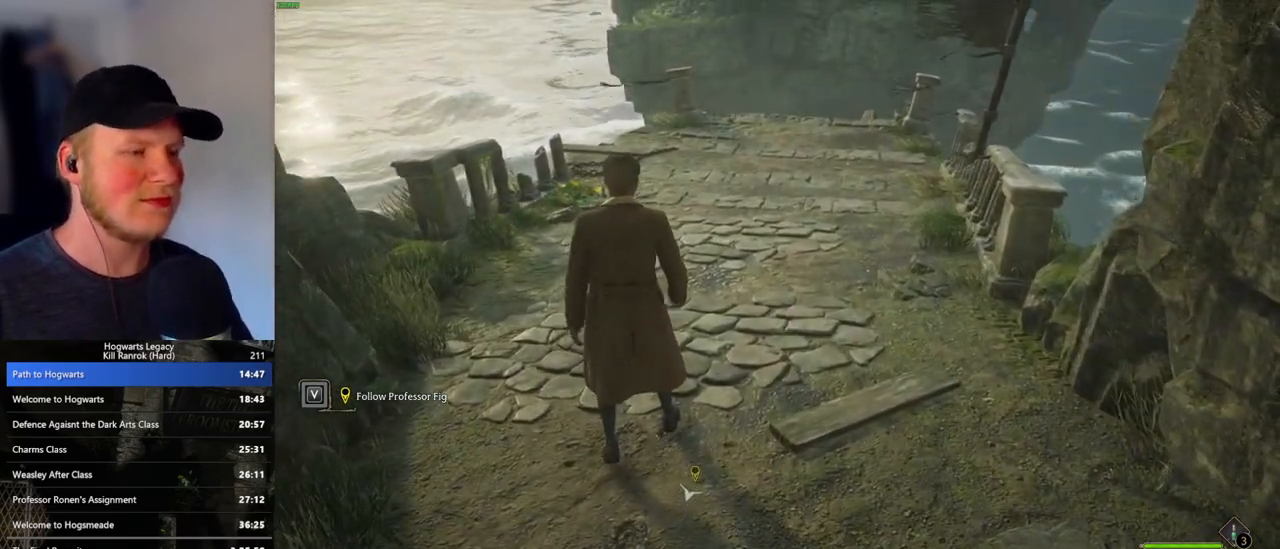
{"keys": [], "mouse": [], "events": []}
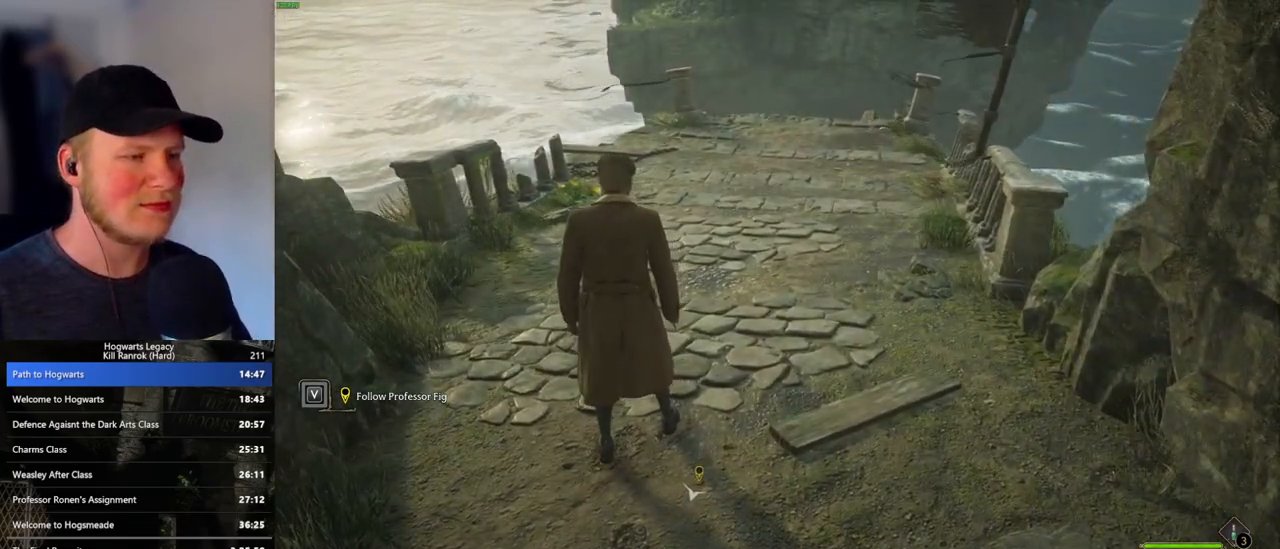
{"keys": [], "mouse": [], "events": []}
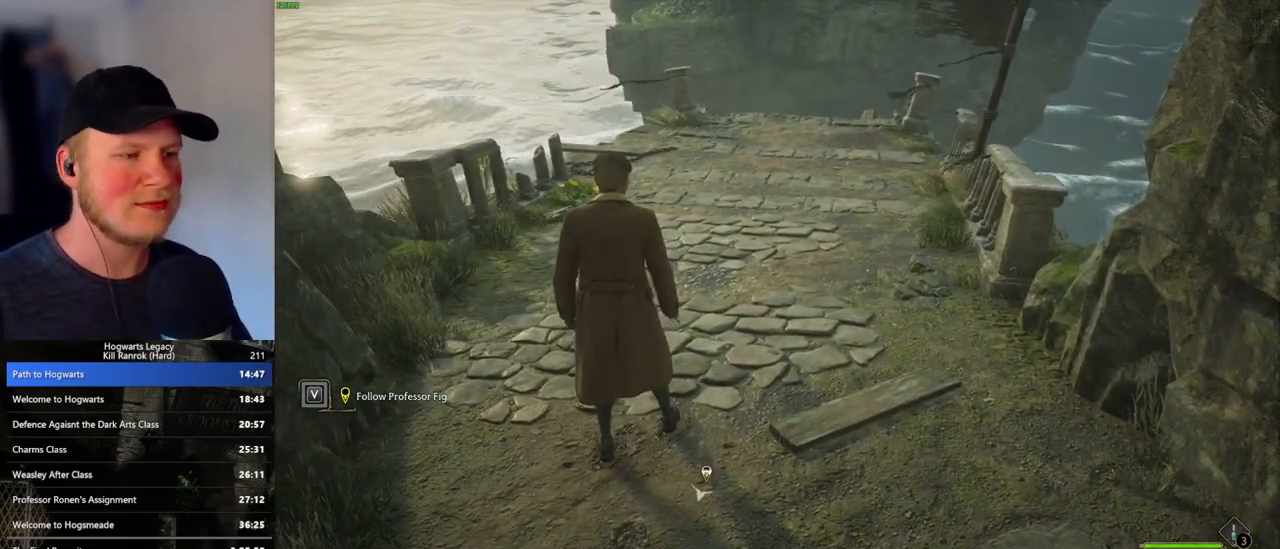
{"keys": [], "mouse": [], "events": []}
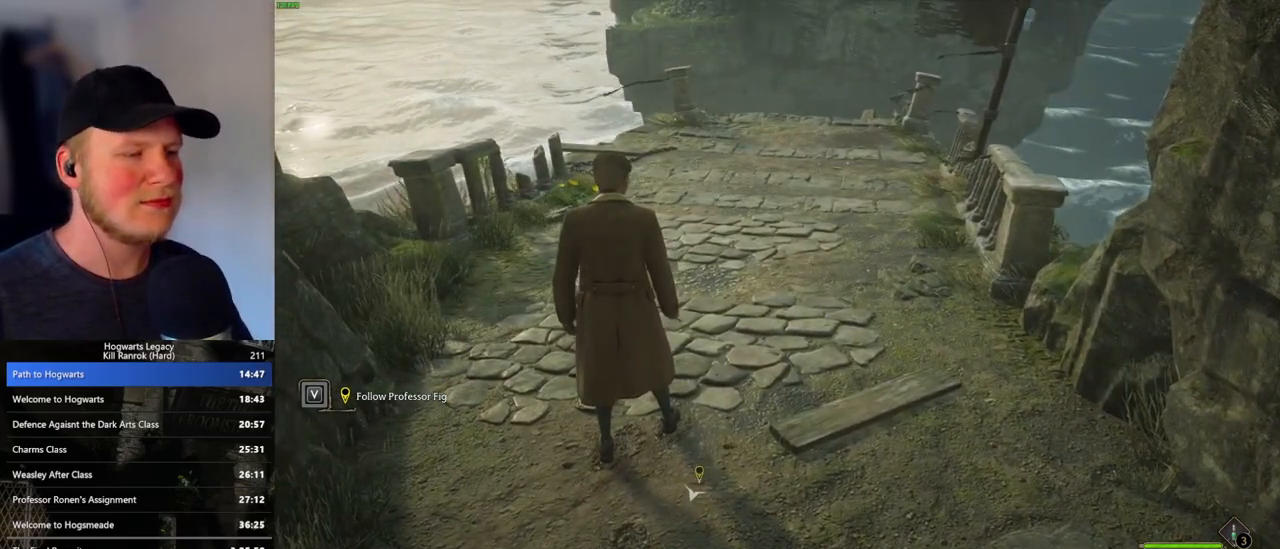
{"keys": [], "mouse": [], "events": []}
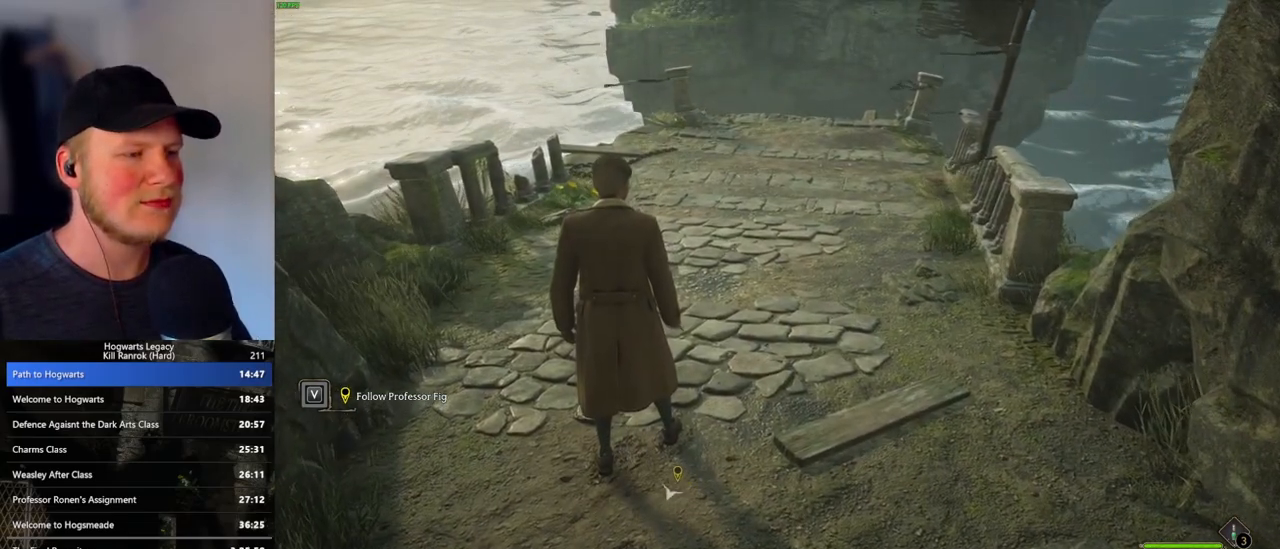
{"keys": [], "mouse": [], "events": []}
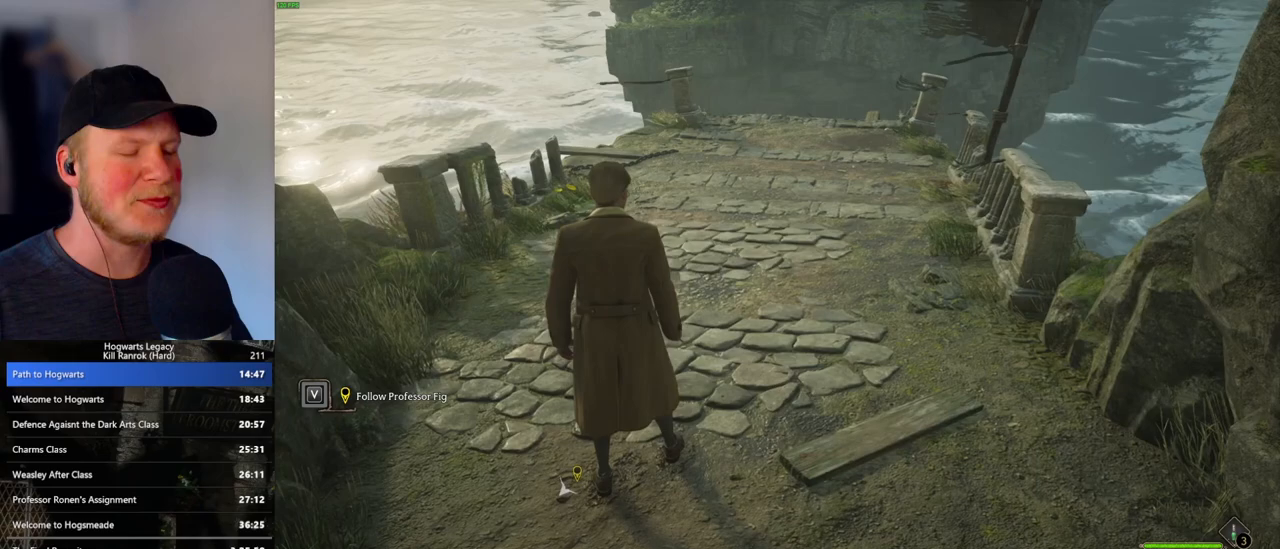
{"keys": [], "mouse": [], "events": []}
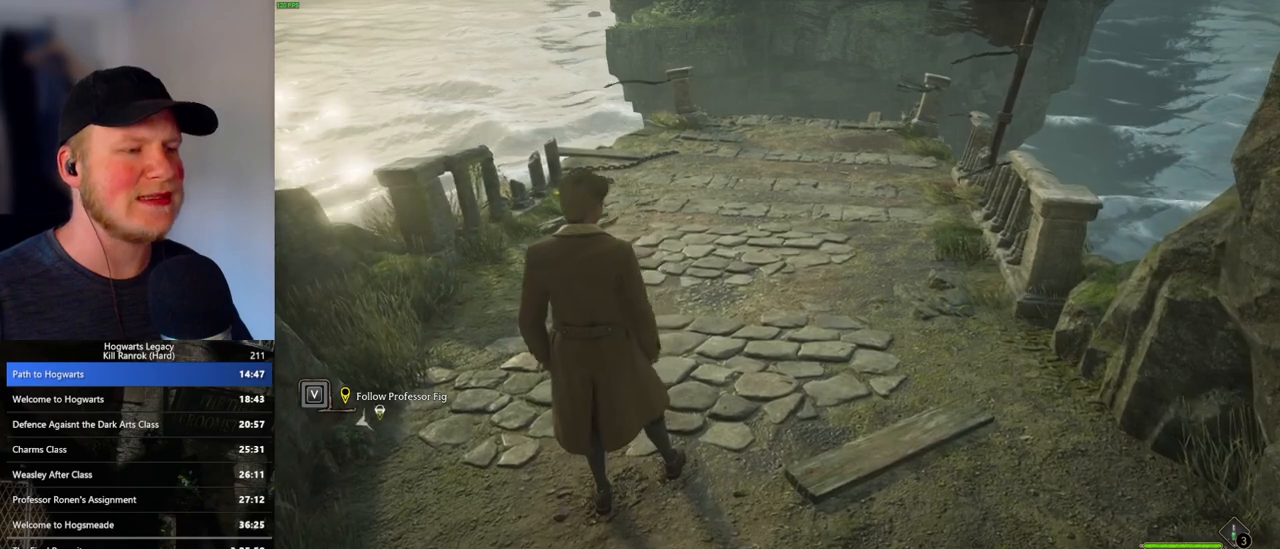
{"keys": [], "mouse": [], "events": []}
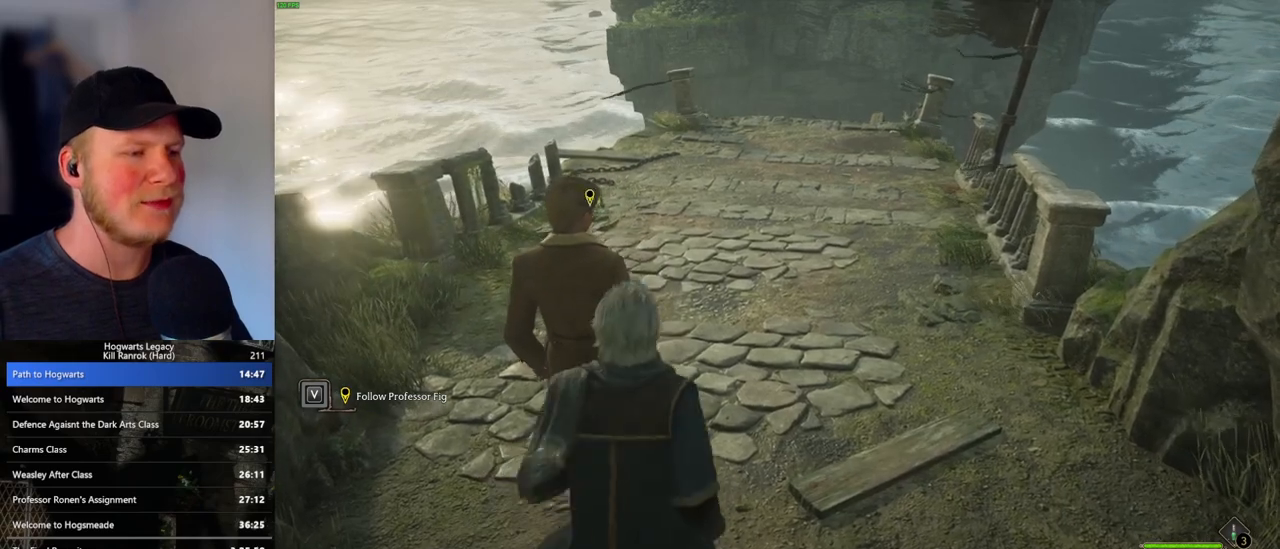
{"keys": ["d", "w"], "mouse": [], "events": [[233, "d", "down"], [233, "w", "down"]]}
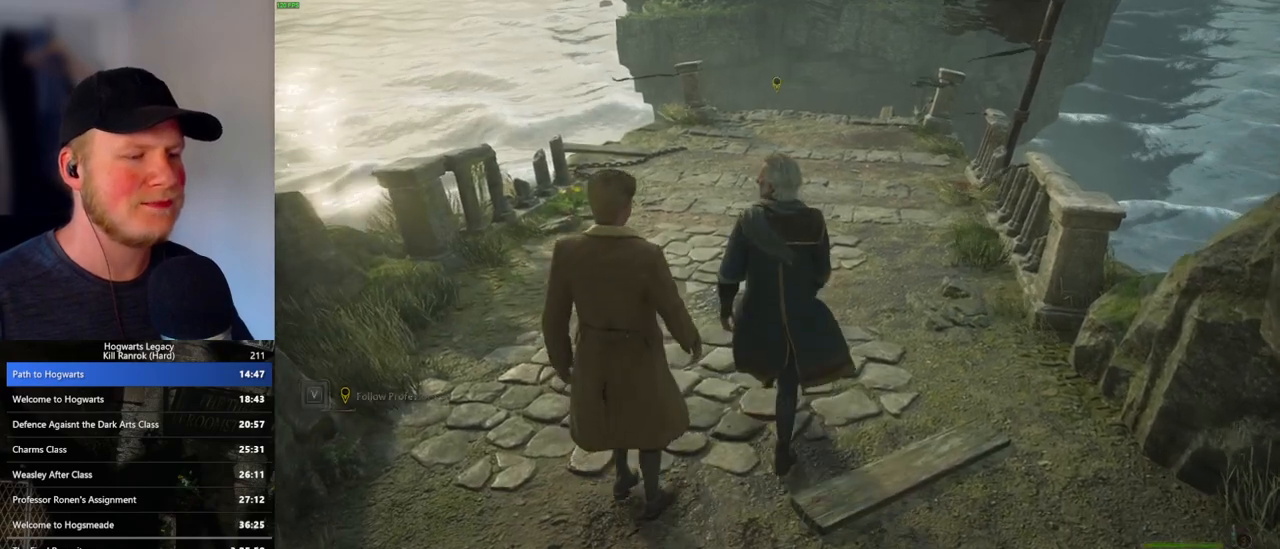
{"keys": ["w"], "mouse": [], "events": [[100, "d", "up"]]}
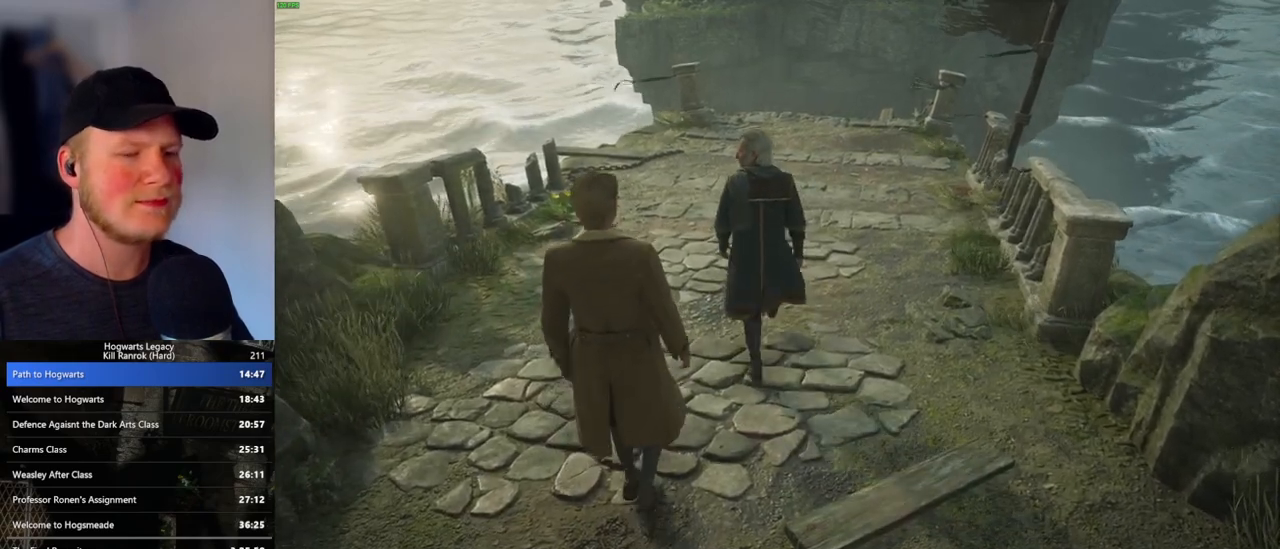
{"keys": ["w"], "mouse": [], "events": []}
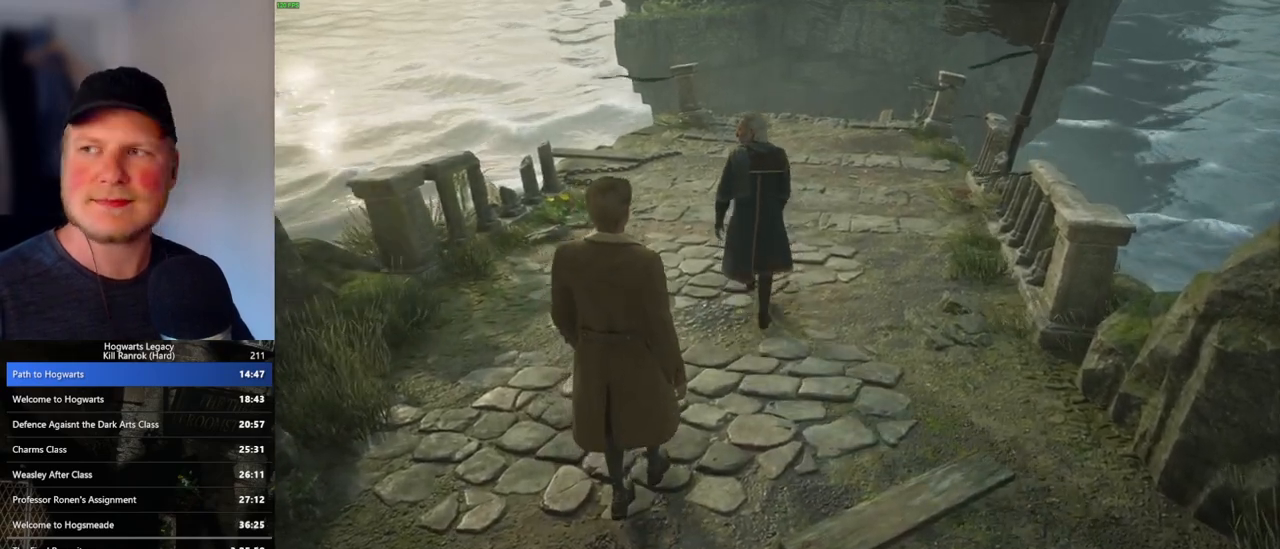
{"keys": ["w"], "mouse": [], "events": []}
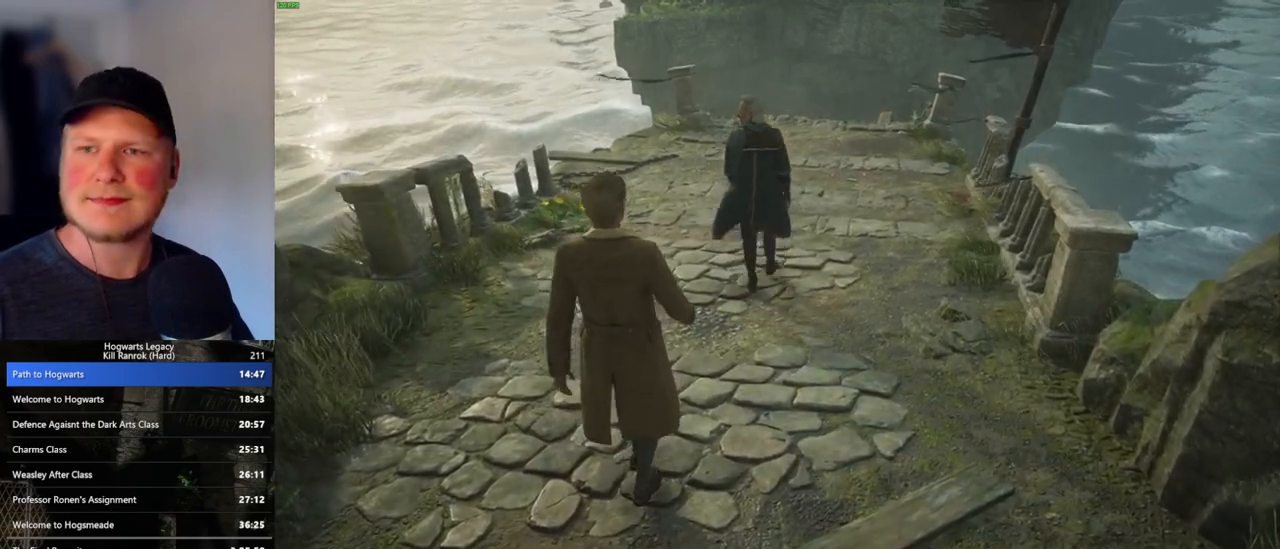
{"keys": ["w"], "mouse": [], "events": []}
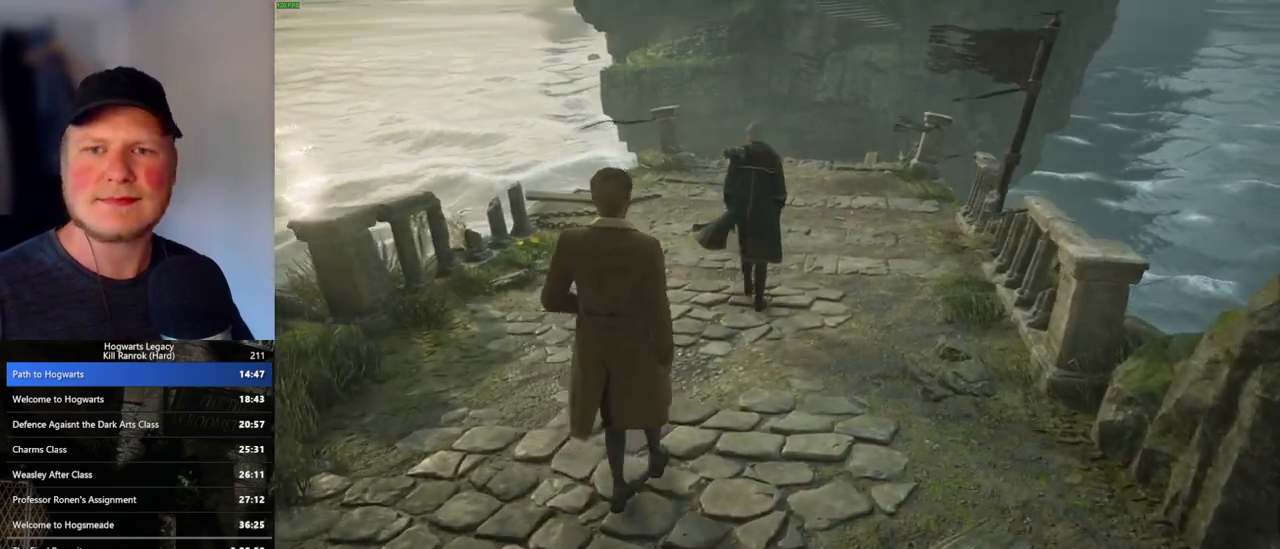
{"keys": ["w"], "mouse": [], "events": []}
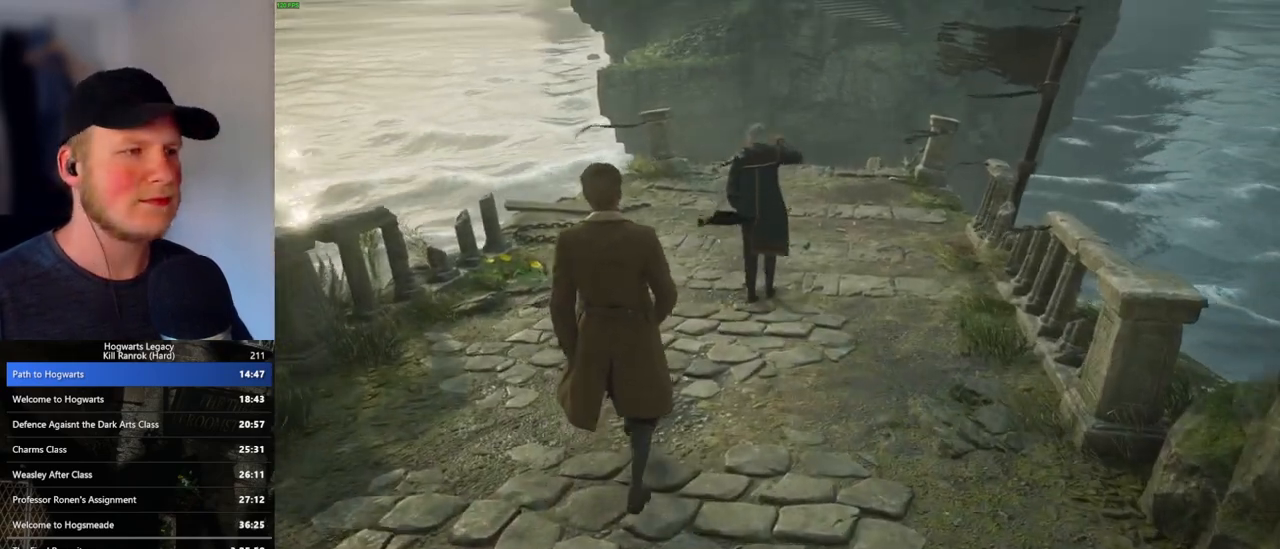
{"keys": [], "mouse": [], "events": [[67, "w", "up"]]}